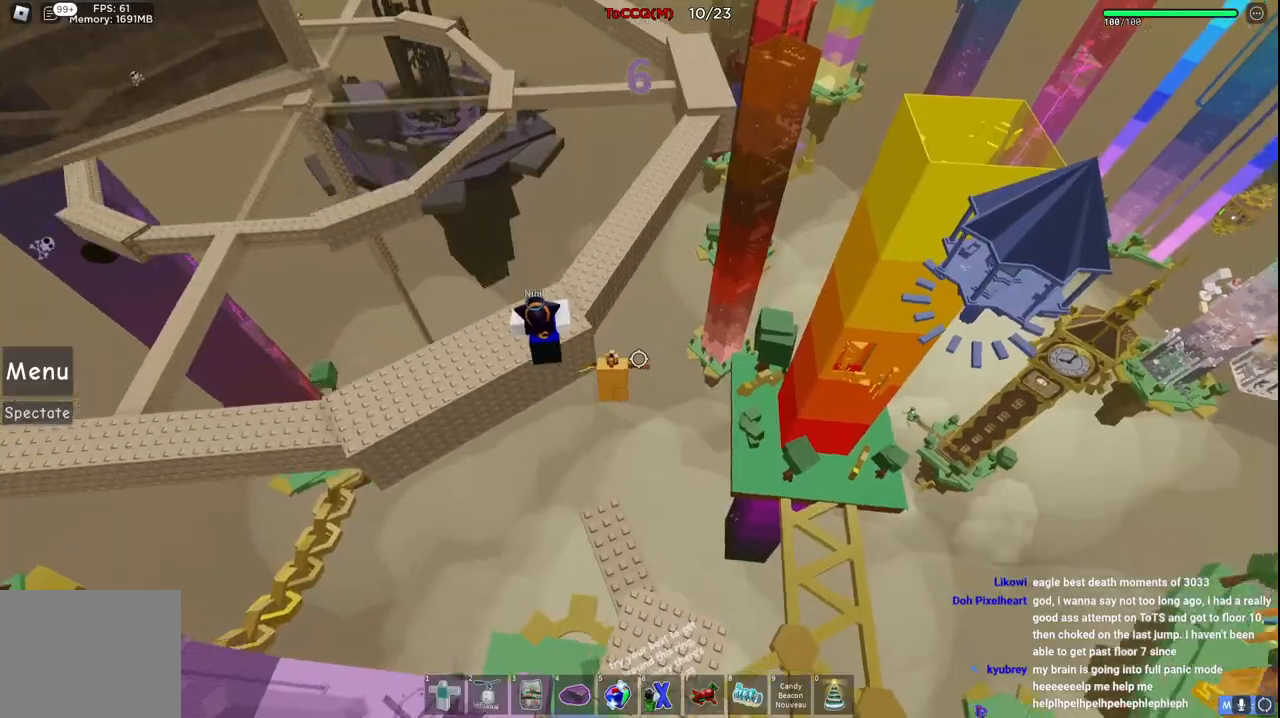
Gameplay with keyboard; each line is a JSON object with the keys held at the frame after it. "events" lists presses ("down") and releases ("up") of "a", "ctrl", "d", "e", "q", "s", "shift", "space" and "w" between this image and that frame as [ms after this image, input, new state], when the widget could be followed in between. No other keys are recorded. Mouse input is not recorded.
{"keys": ["space", "w"], "events": [[50, "space", "up"], [450, "space", "down"]]}
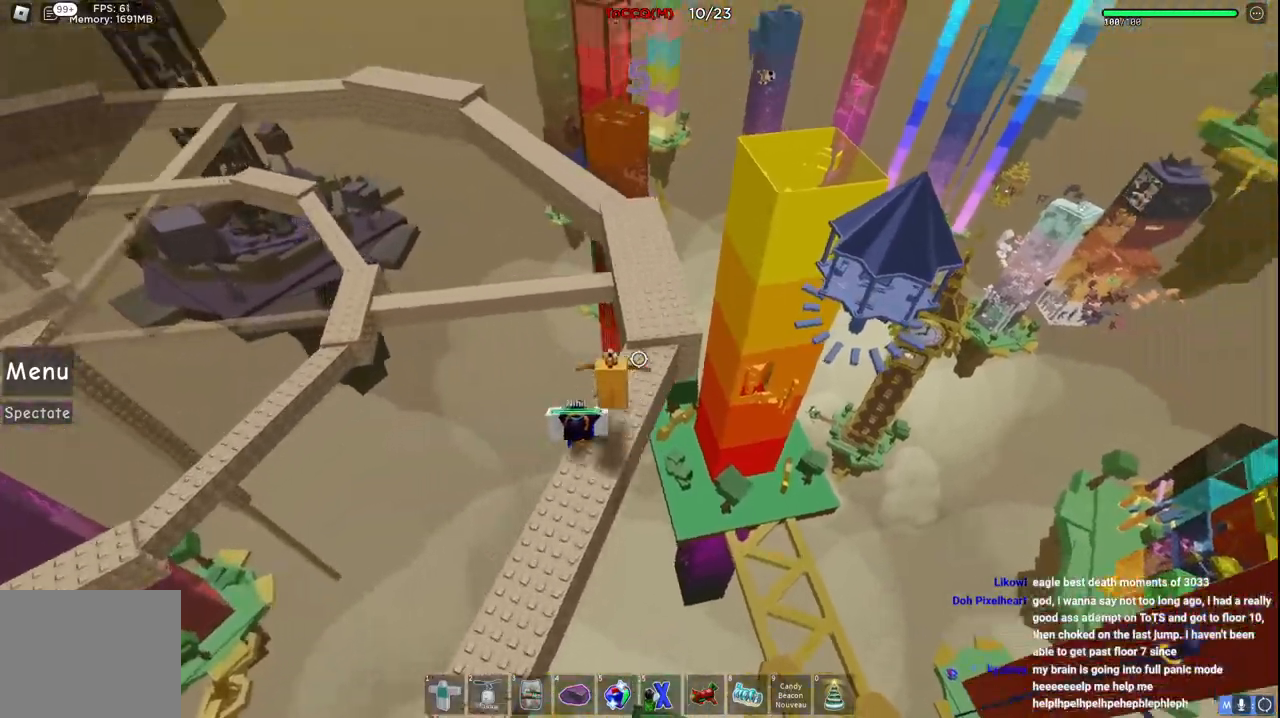
{"keys": ["space", "w"], "events": []}
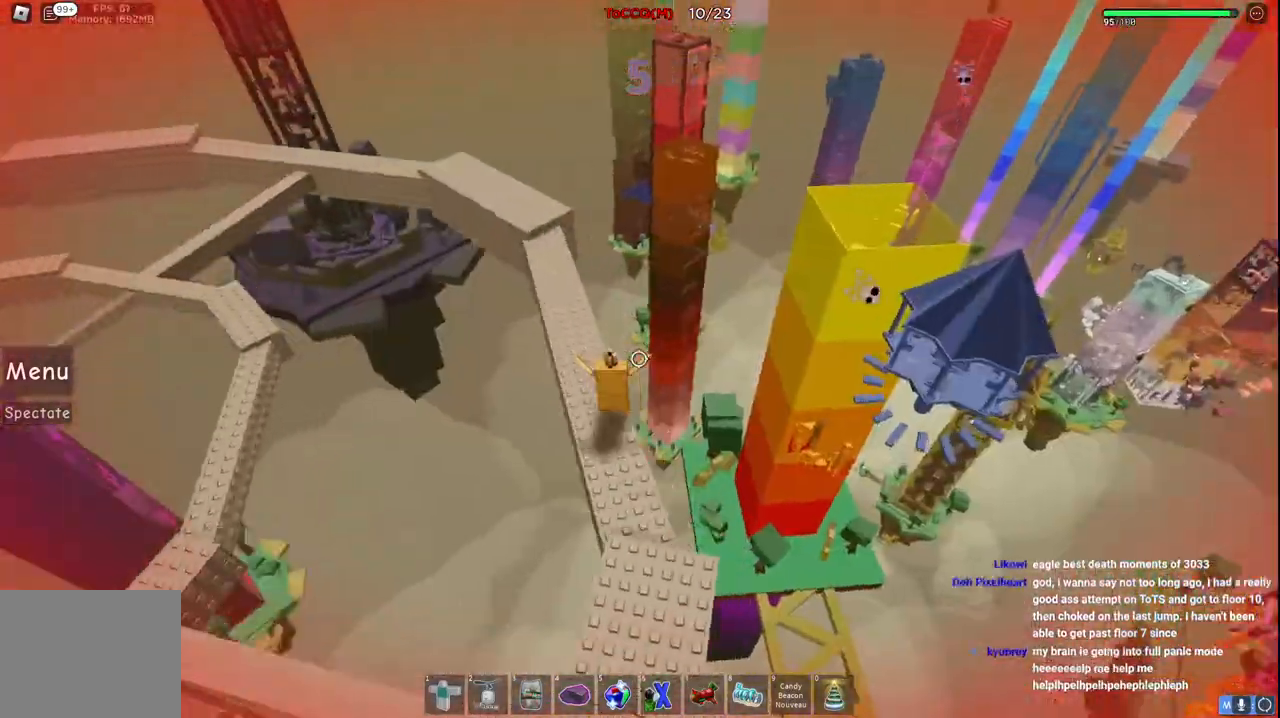
{"keys": ["space", "w"], "events": []}
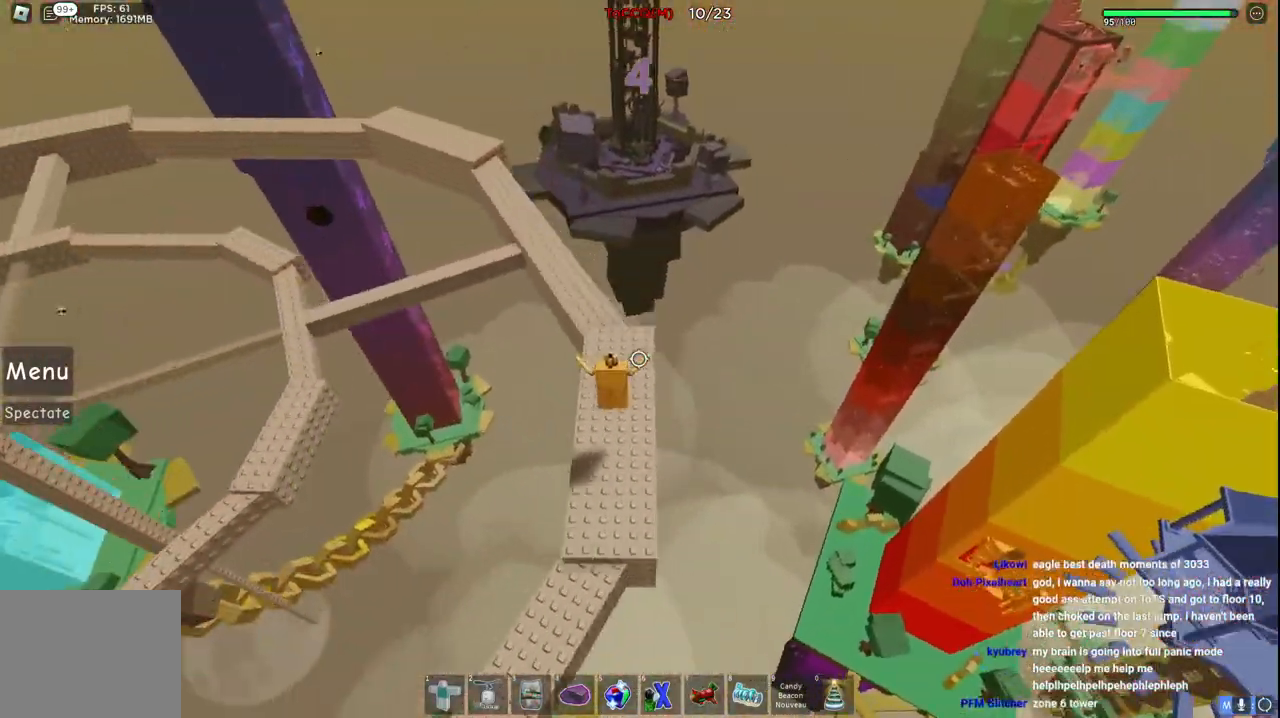
{"keys": ["w"], "events": [[150, "space", "up"], [234, "w", "up"], [317, "w", "down"]]}
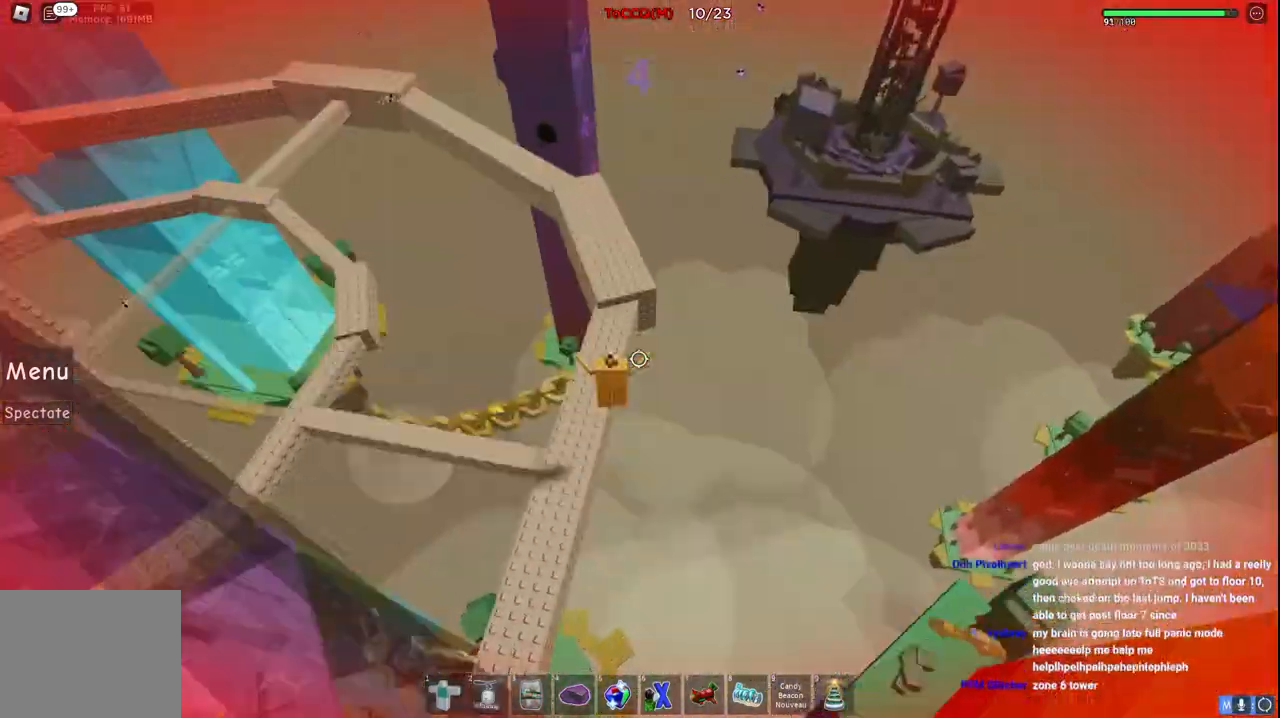
{"keys": ["w"], "events": []}
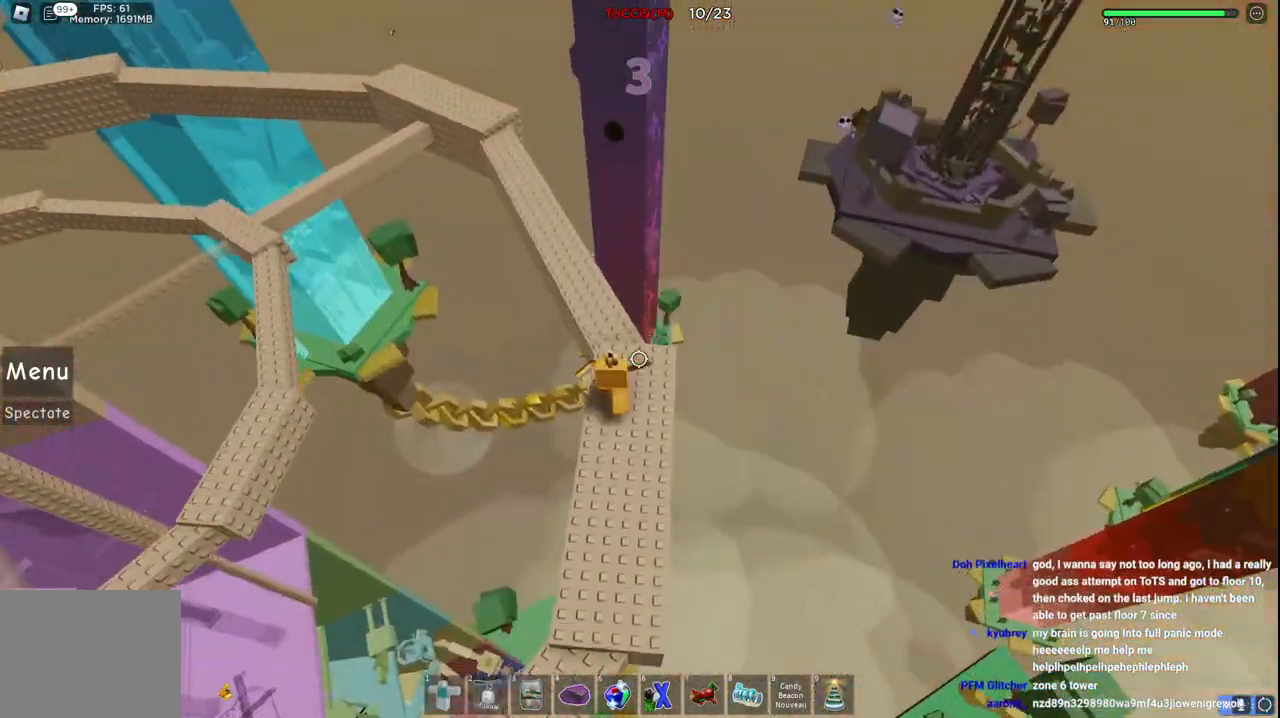
{"keys": ["w"], "events": [[250, "w", "up"], [467, "w", "down"]]}
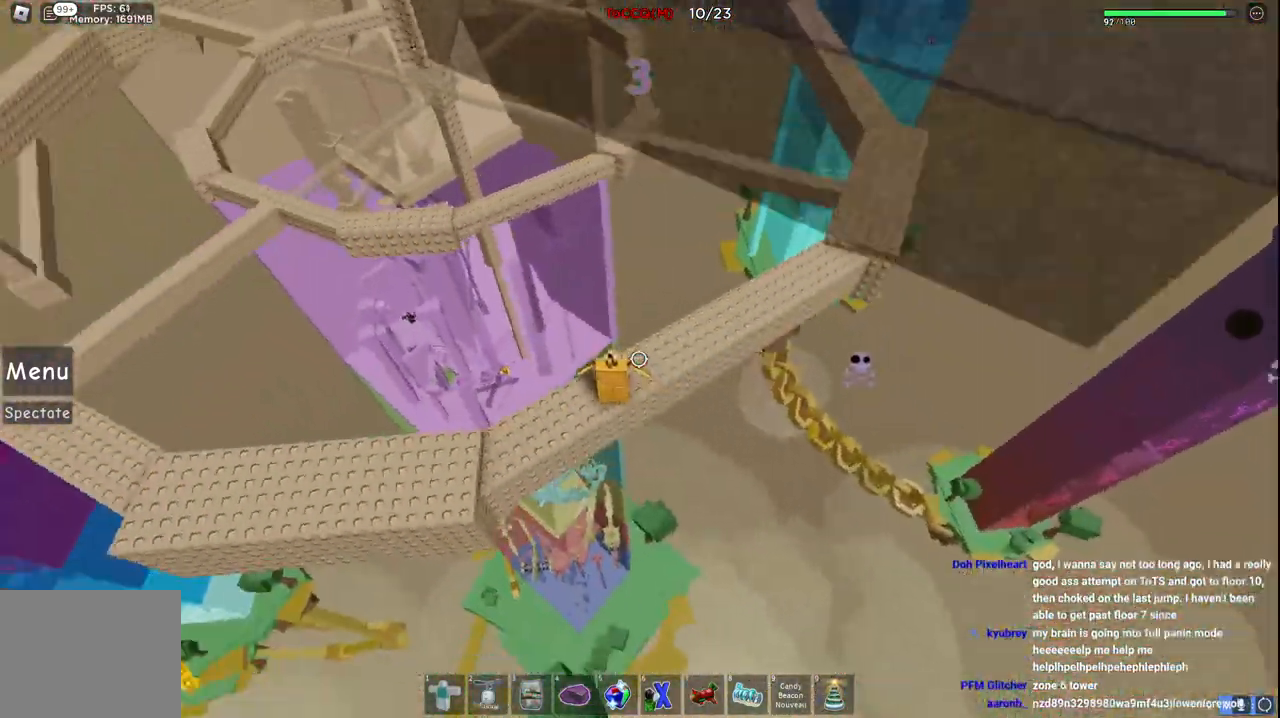
{"keys": ["w"], "events": [[134, "space", "down"], [317, "space", "up"]]}
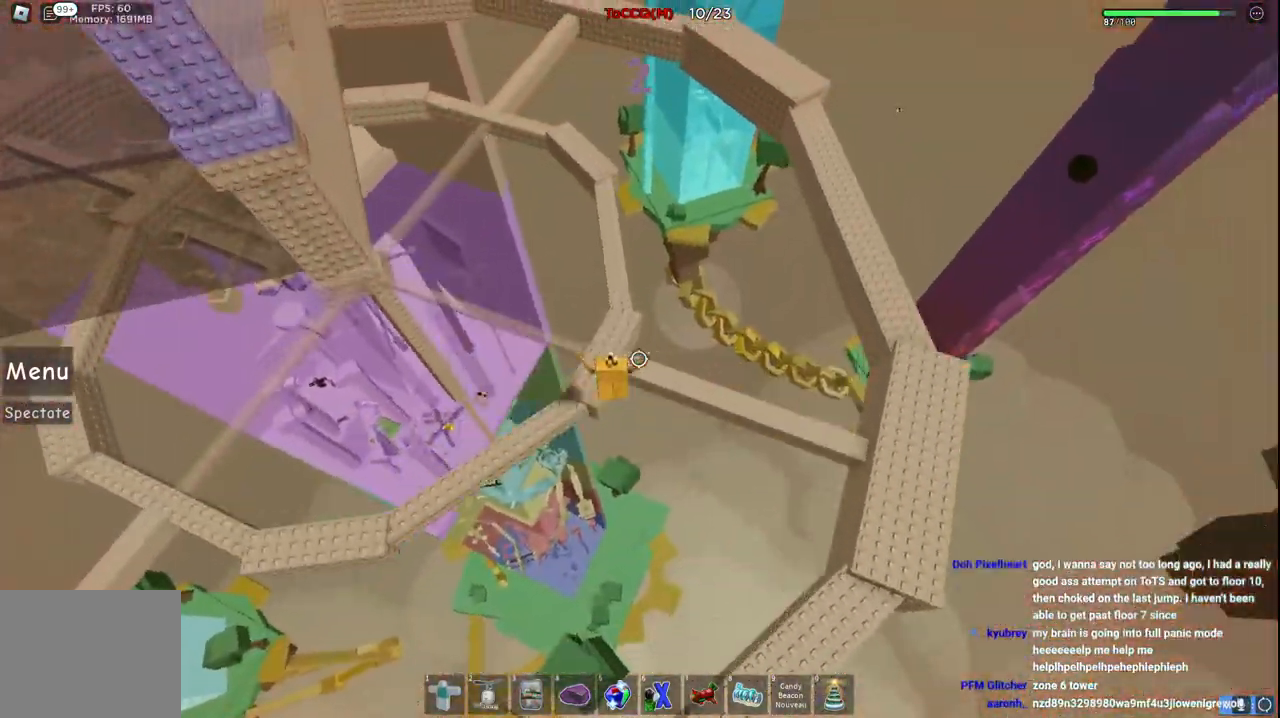
{"keys": [], "events": [[200, "w", "up"]]}
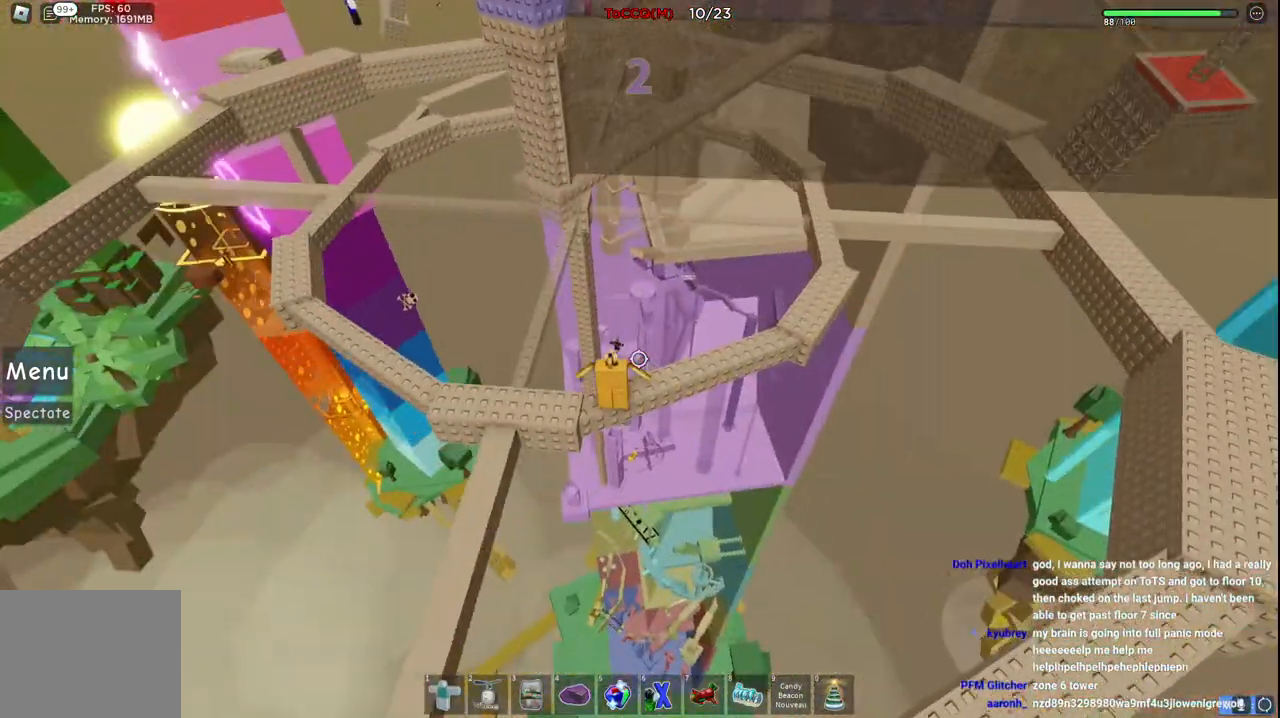
{"keys": ["w"], "events": [[217, "w", "down"], [300, "space", "down"], [484, "space", "up"]]}
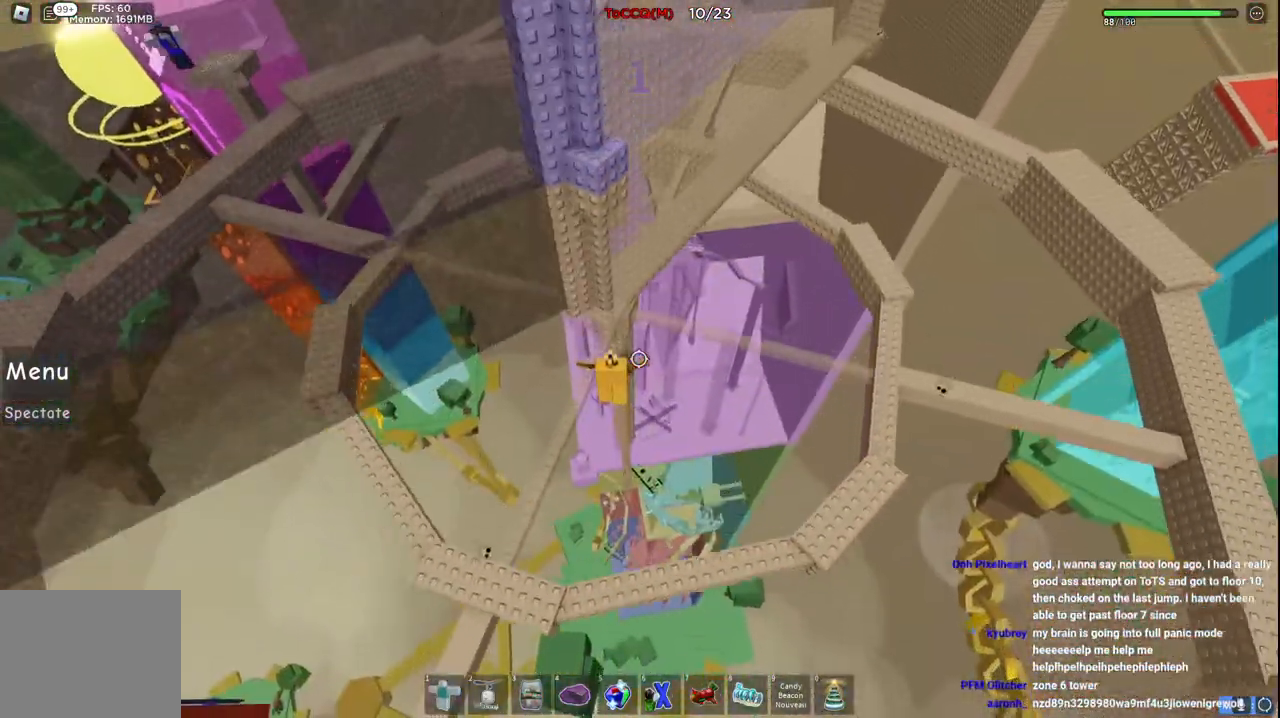
{"keys": ["a", "w"], "events": [[434, "a", "down"]]}
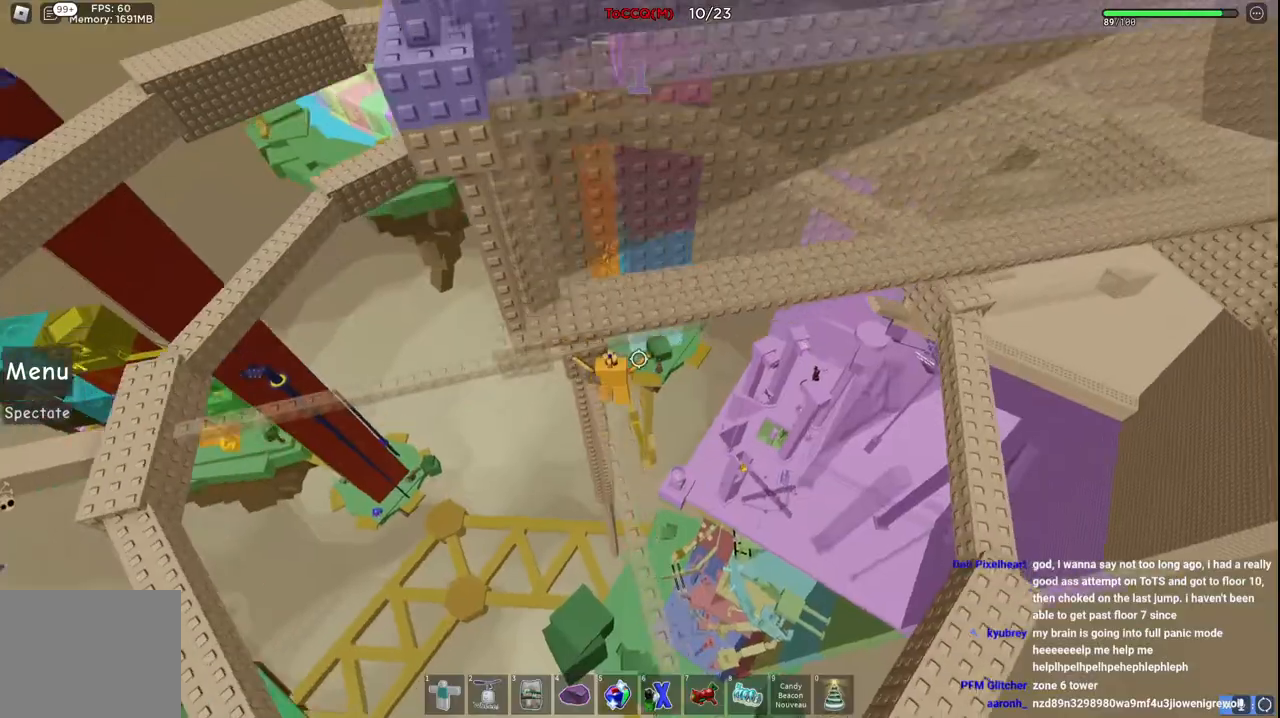
{"keys": [], "events": [[50, "a", "up"], [84, "w", "up"]]}
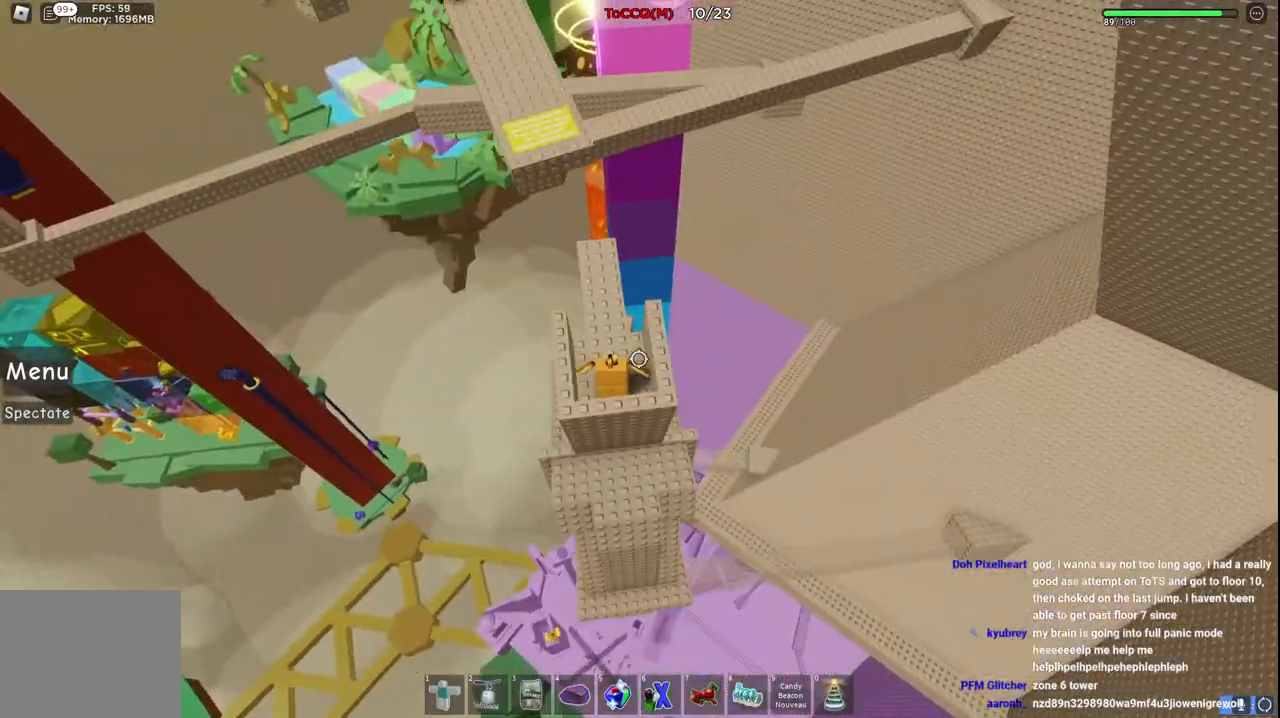
{"keys": ["w"], "events": [[234, "space", "down"], [267, "w", "down"], [334, "space", "up"]]}
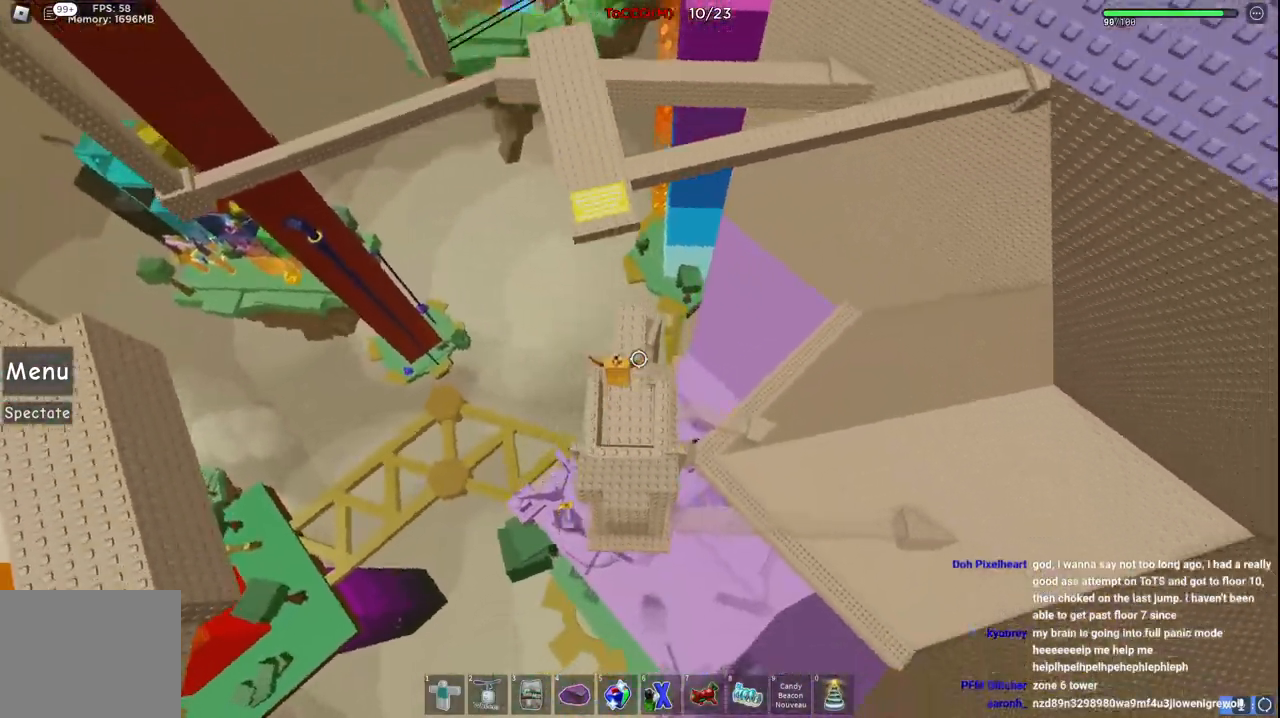
{"keys": ["space", "w"], "events": [[450, "space", "down"]]}
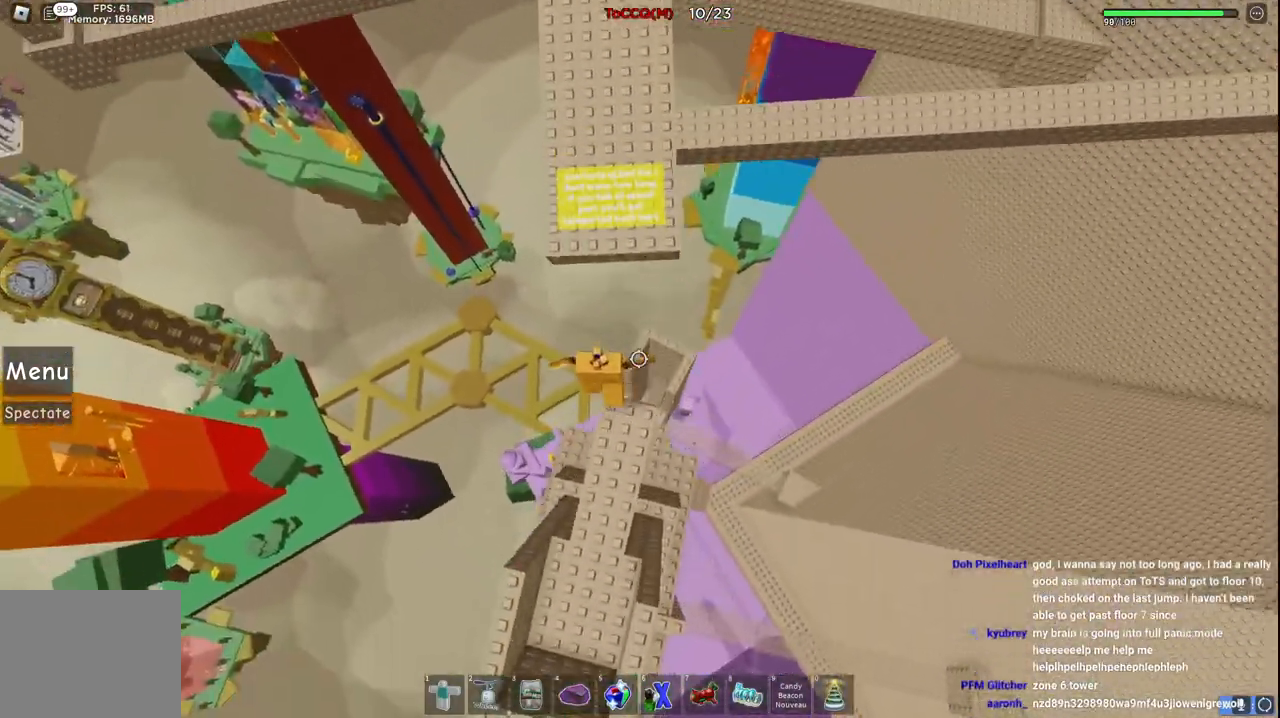
{"keys": ["w"], "events": [[134, "space", "up"]]}
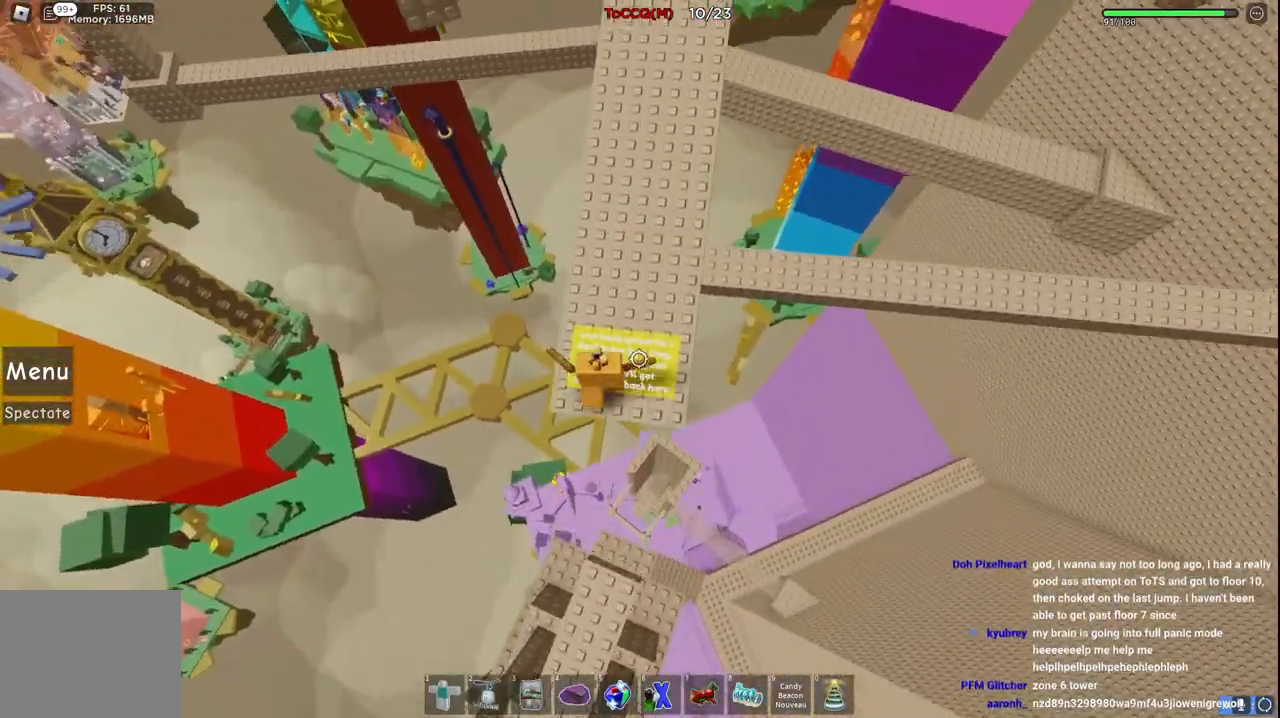
{"keys": ["w"], "events": [[267, "d", "down"], [350, "d", "up"]]}
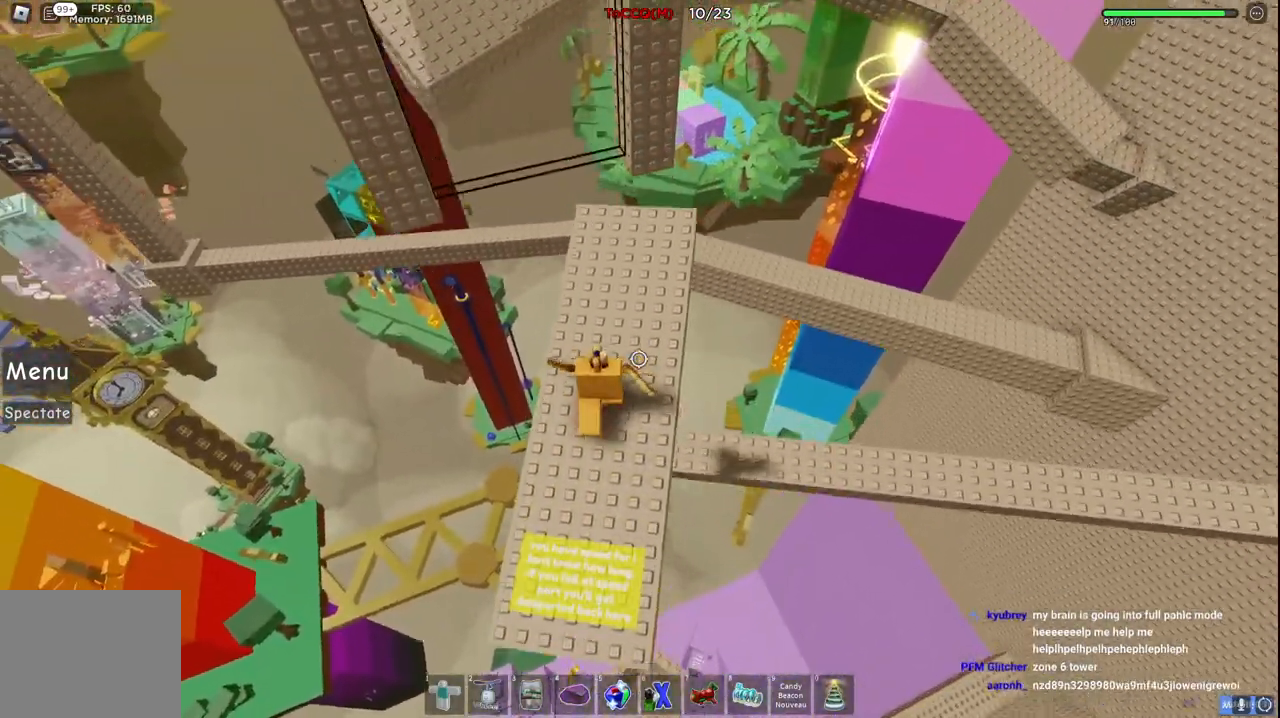
{"keys": ["space", "w"], "events": [[384, "space", "down"]]}
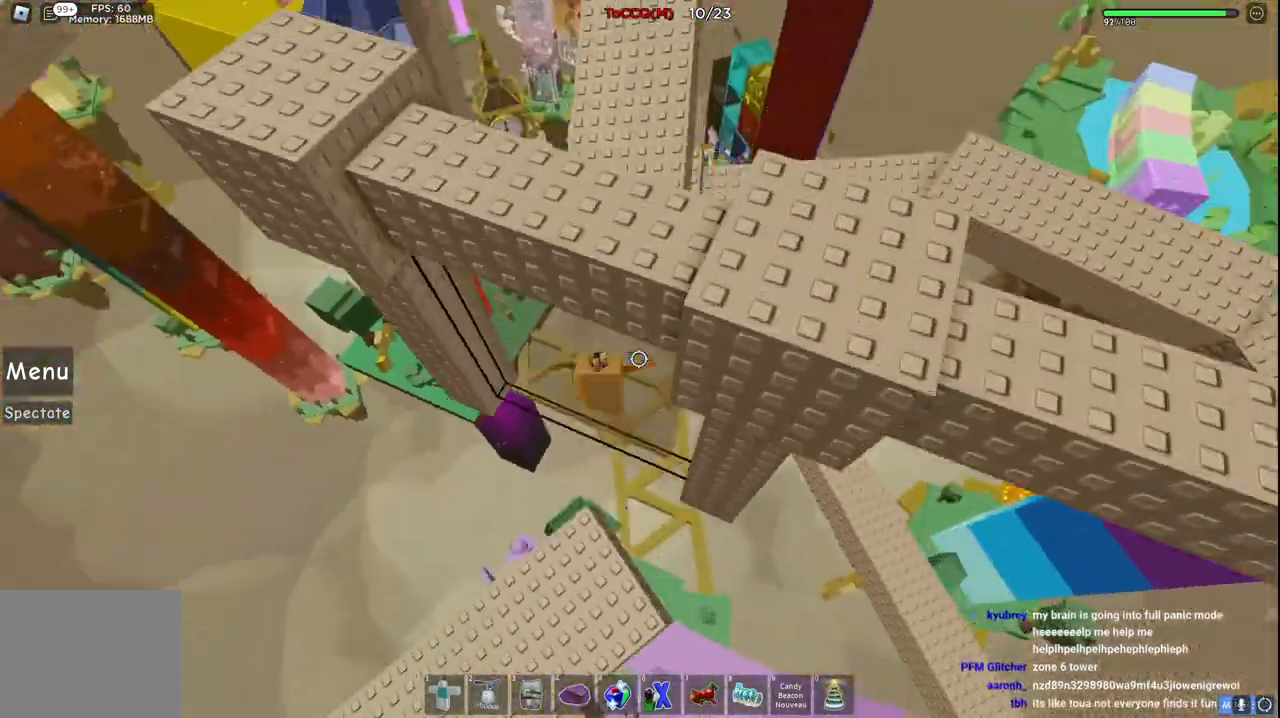
{"keys": ["w"], "events": [[117, "space", "up"]]}
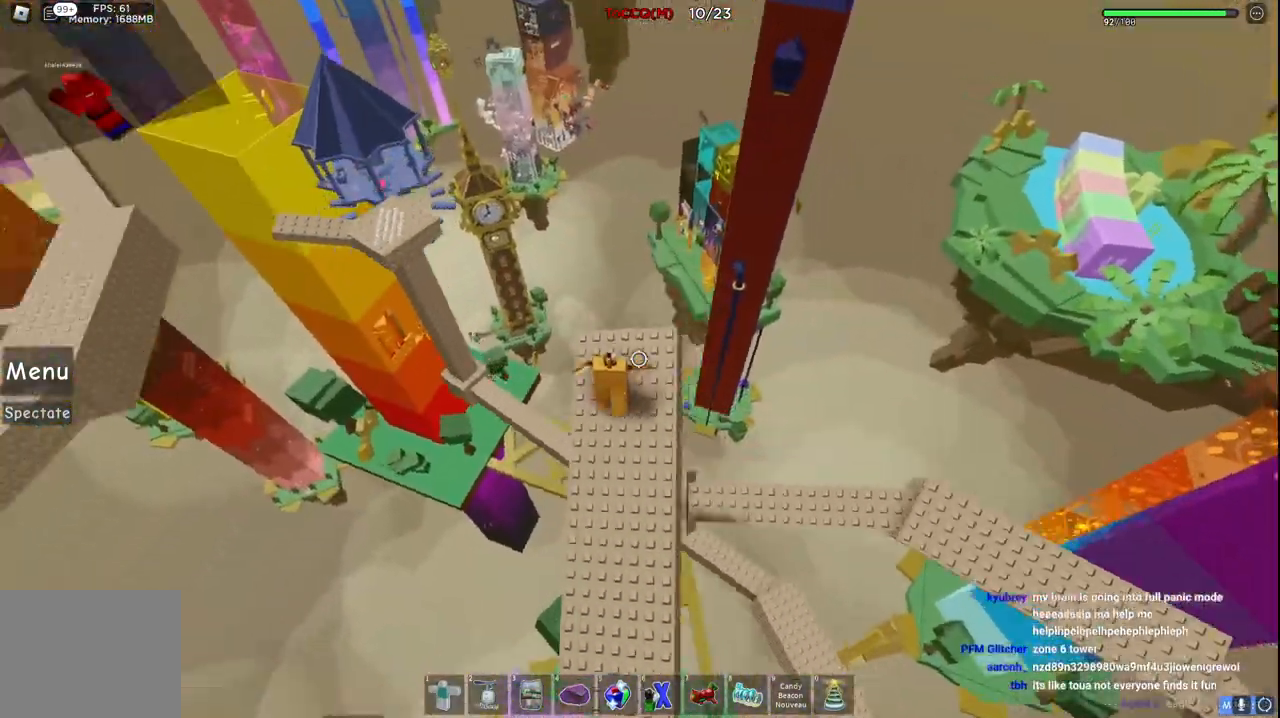
{"keys": ["w"], "events": [[150, "space", "down"], [350, "space", "up"]]}
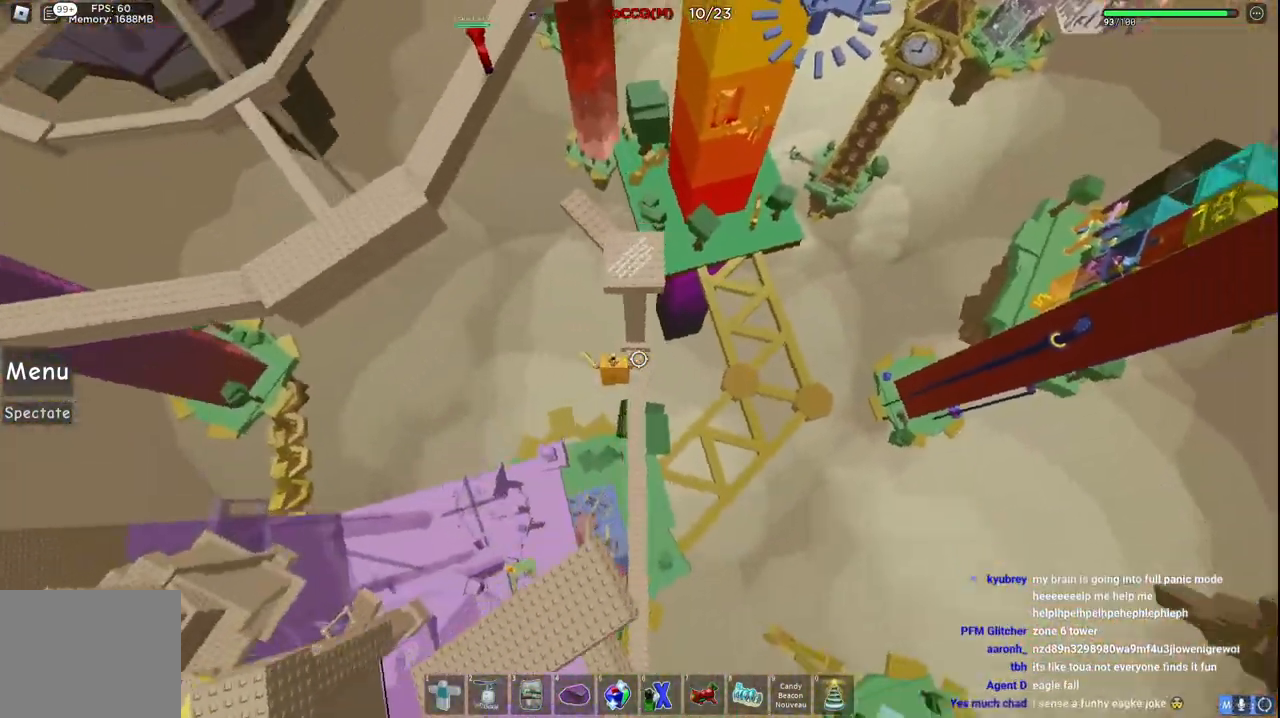
{"keys": ["w"], "events": []}
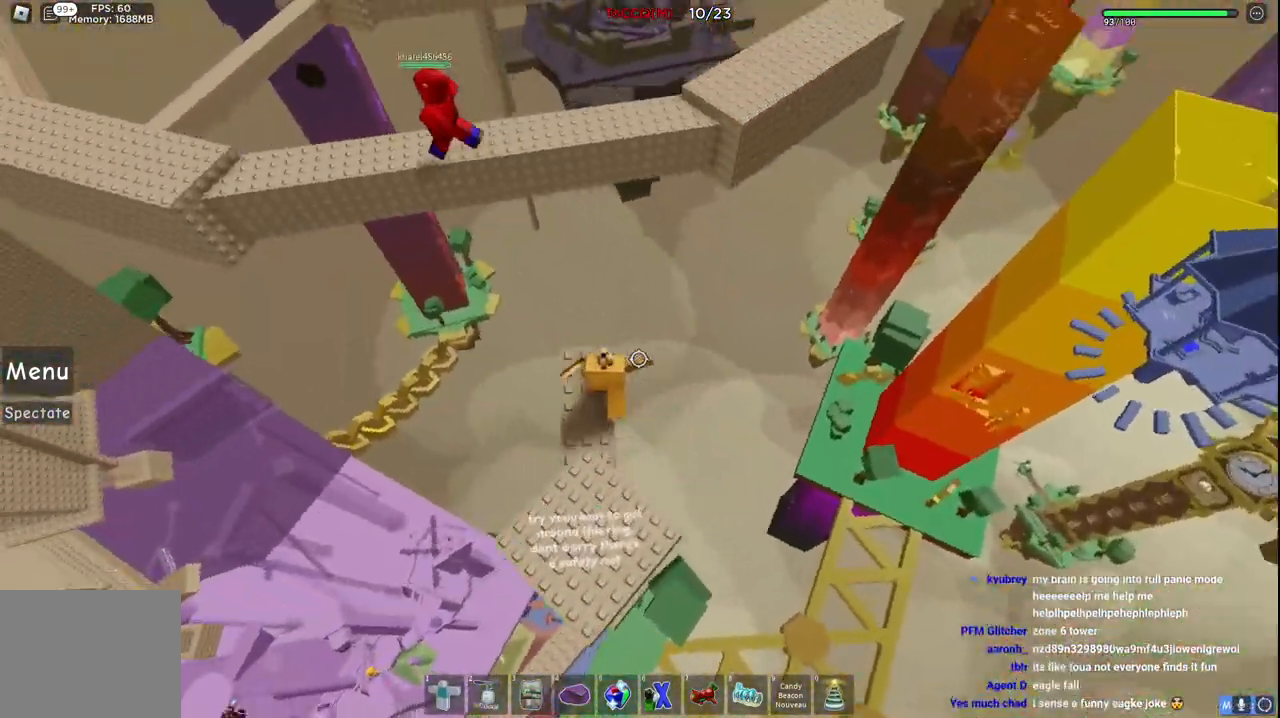
{"keys": [], "events": [[50, "space", "down"], [234, "space", "up"], [284, "w", "up"]]}
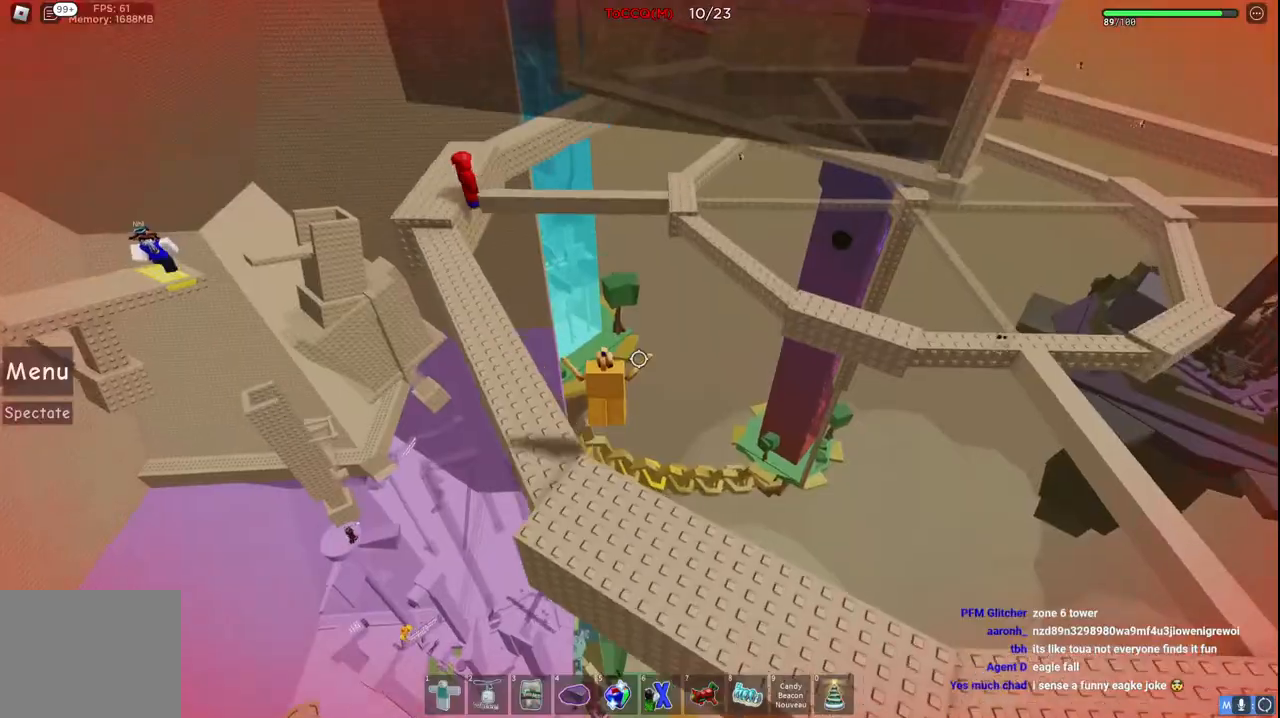
{"keys": [], "events": []}
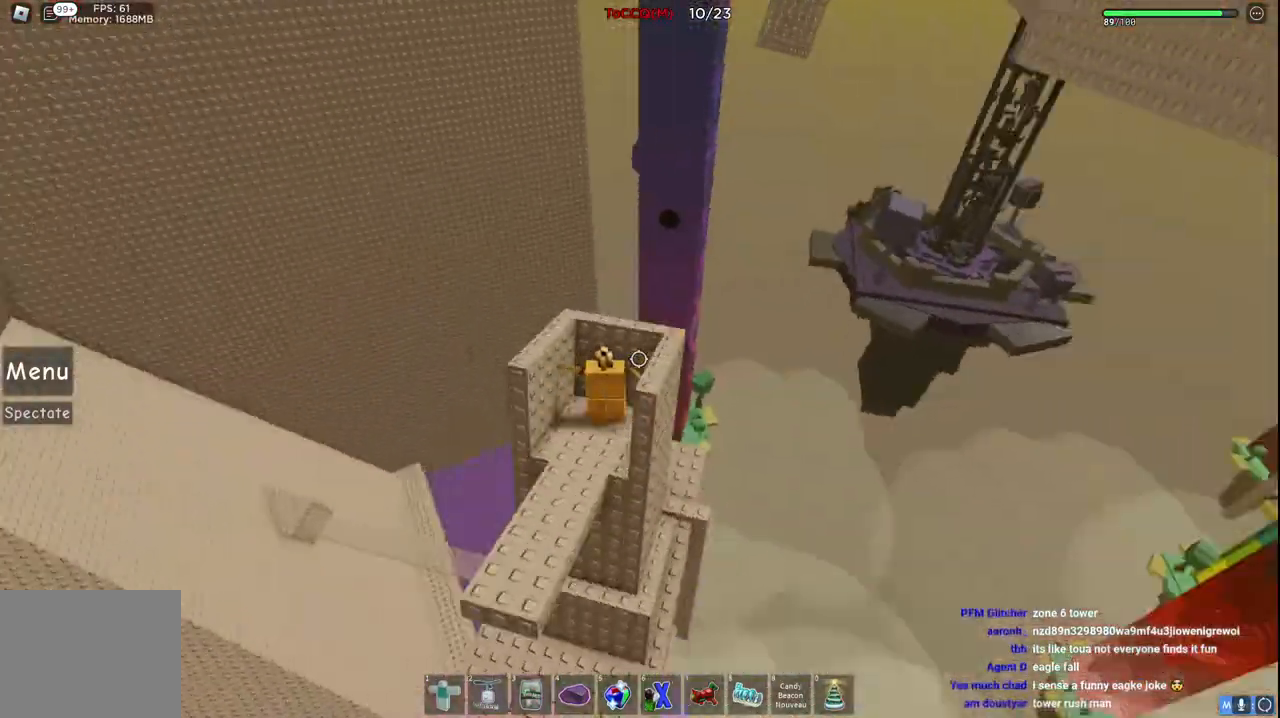
{"keys": ["d", "w"], "events": [[417, "d", "down"], [434, "w", "down"]]}
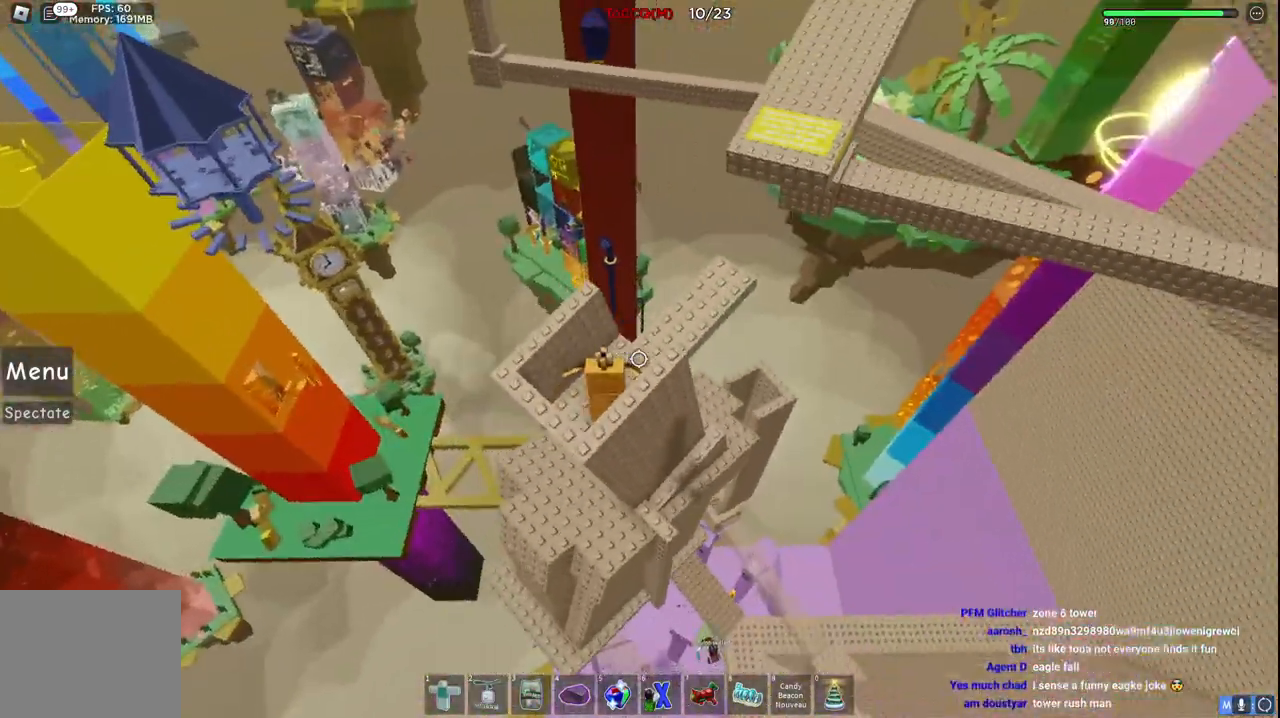
{"keys": ["space", "w"], "events": [[150, "d", "up"], [400, "space", "down"]]}
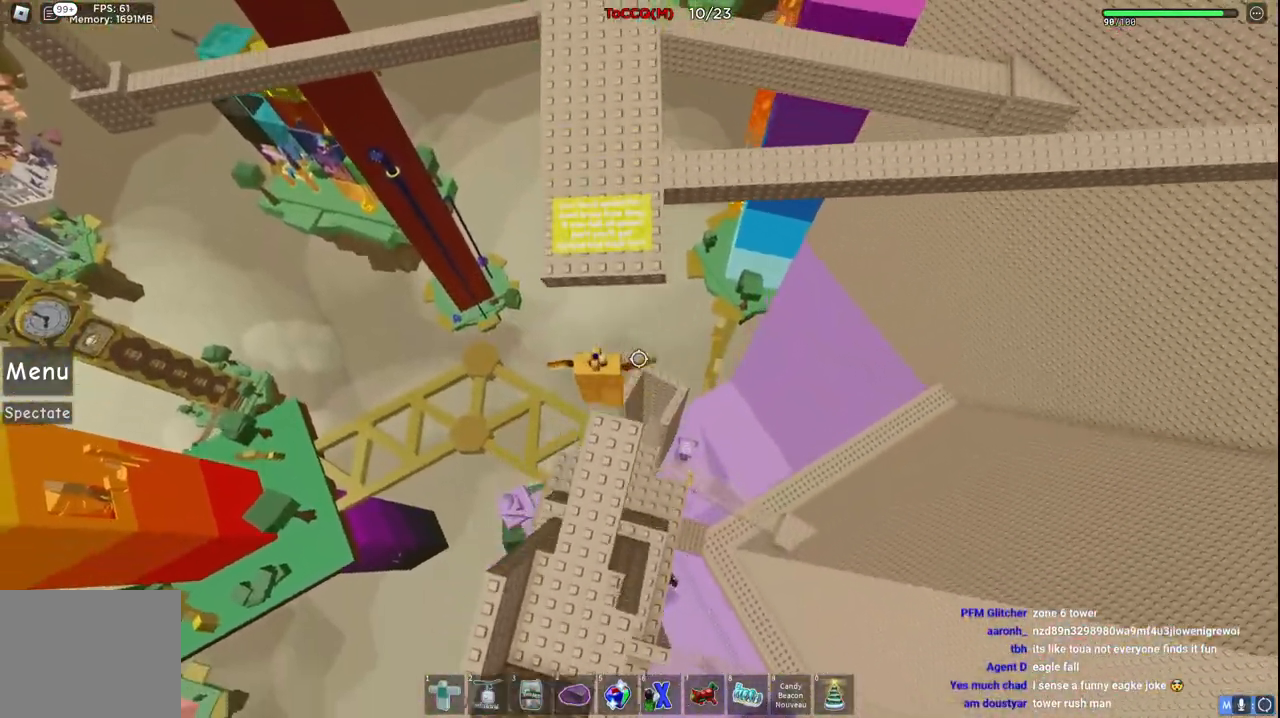
{"keys": ["w"], "events": [[100, "space", "up"]]}
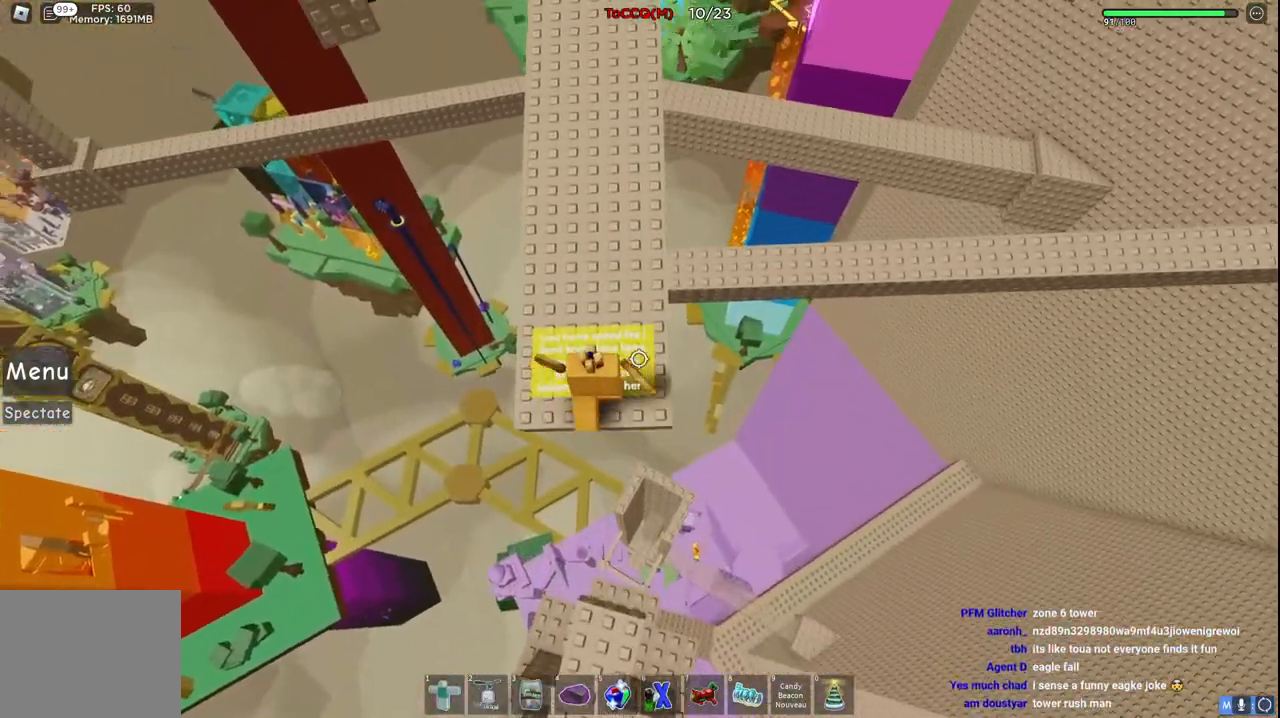
{"keys": ["w"], "events": []}
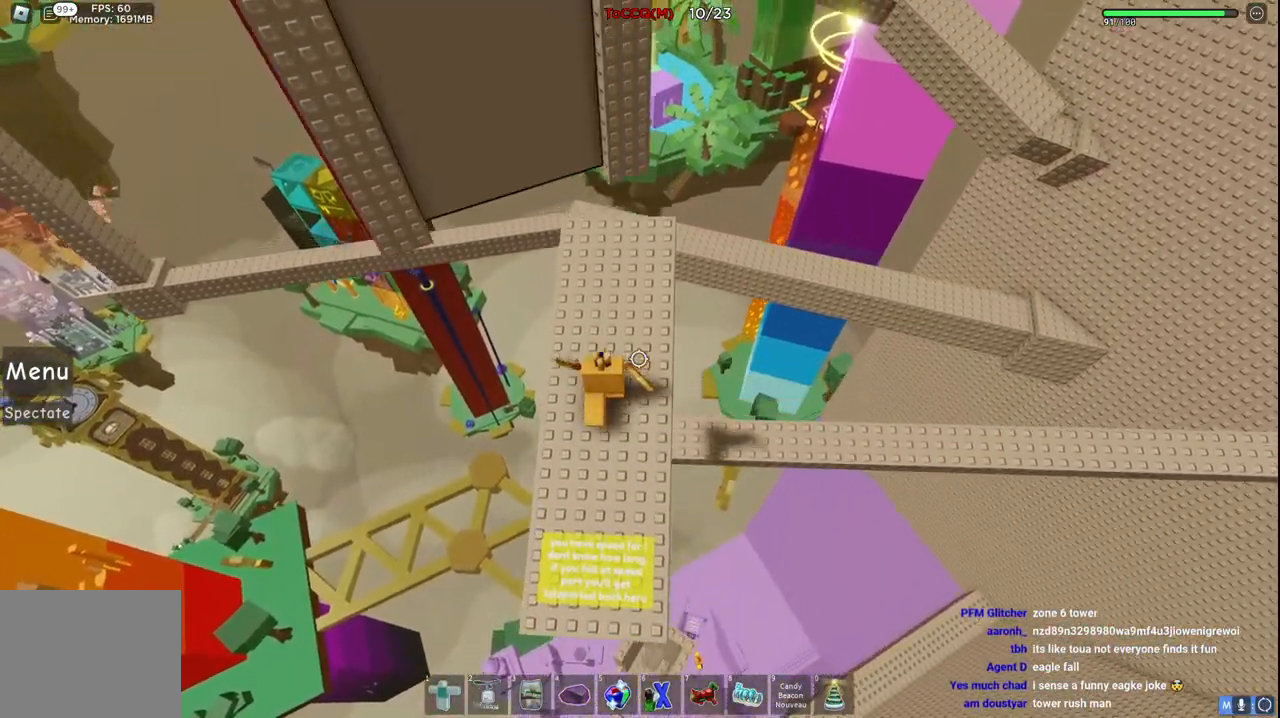
{"keys": ["w"], "events": [[184, "w", "up"], [300, "e", "down"], [367, "e", "up"], [434, "w", "down"]]}
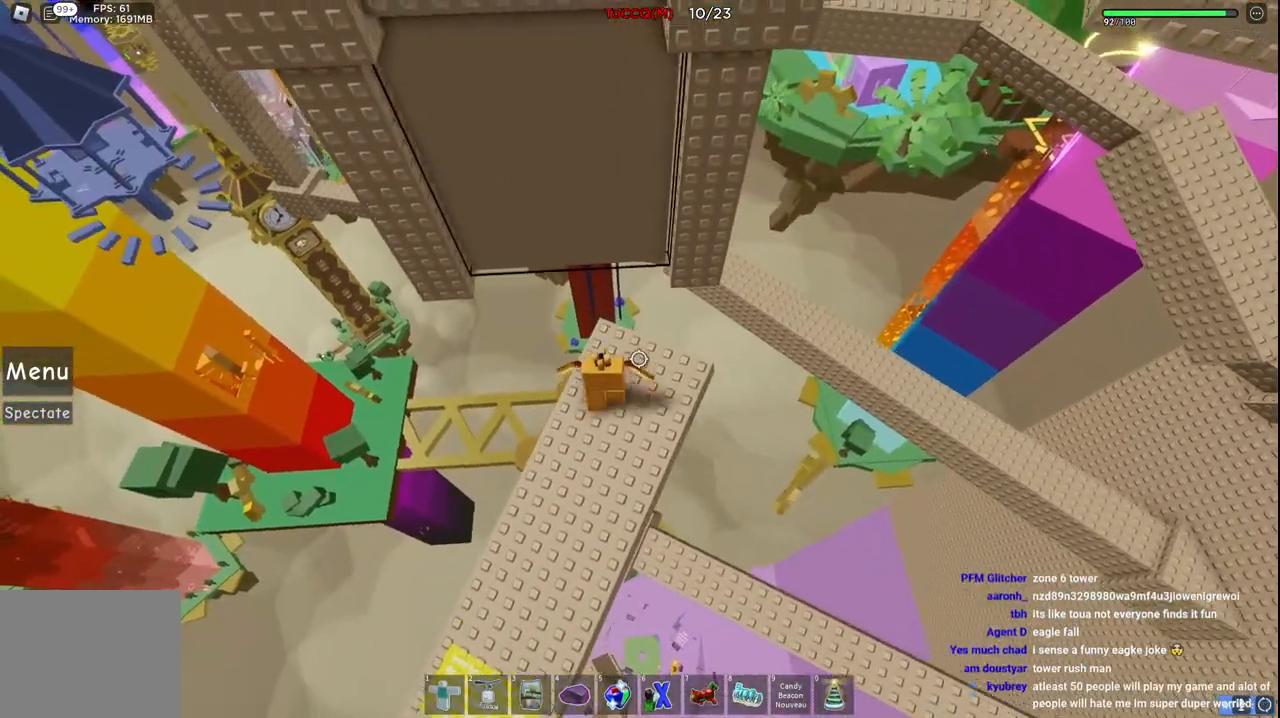
{"keys": ["w"]}
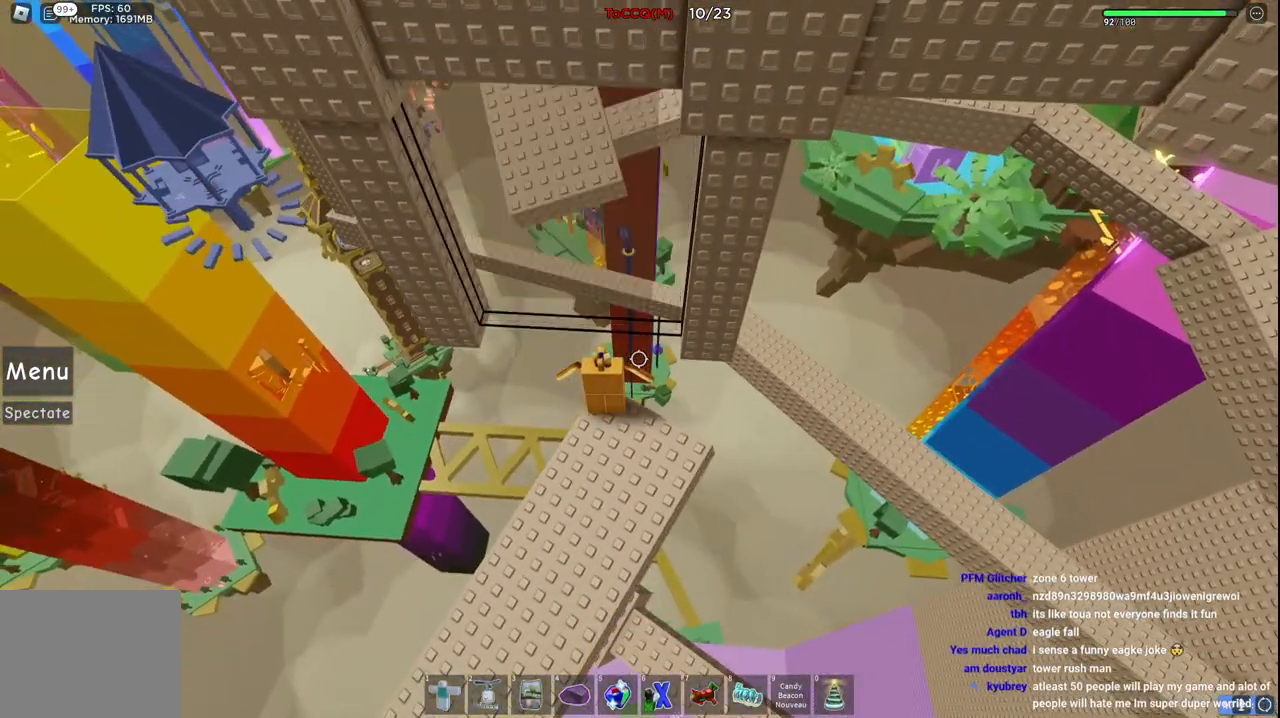
{"keys": ["w"], "events": [[84, "space", "down"], [317, "space", "up"]]}
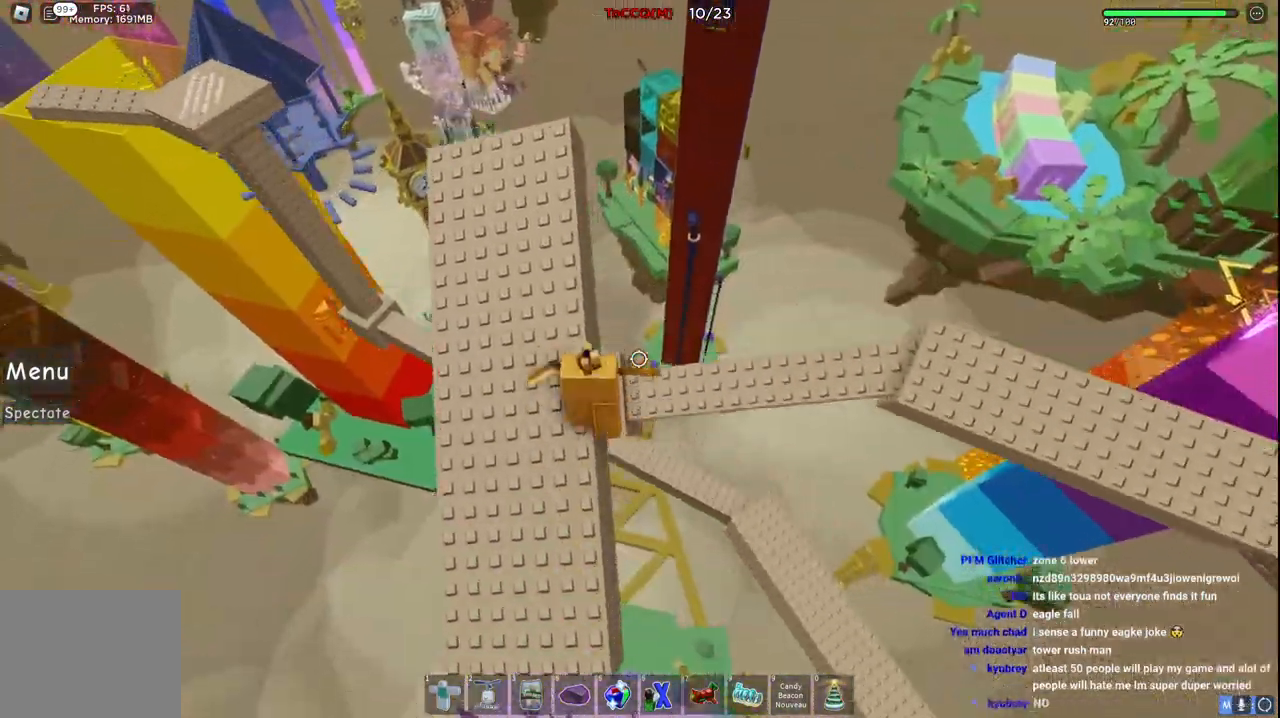
{"keys": [], "events": [[217, "a", "down"], [317, "a", "up"], [317, "w", "up"]]}
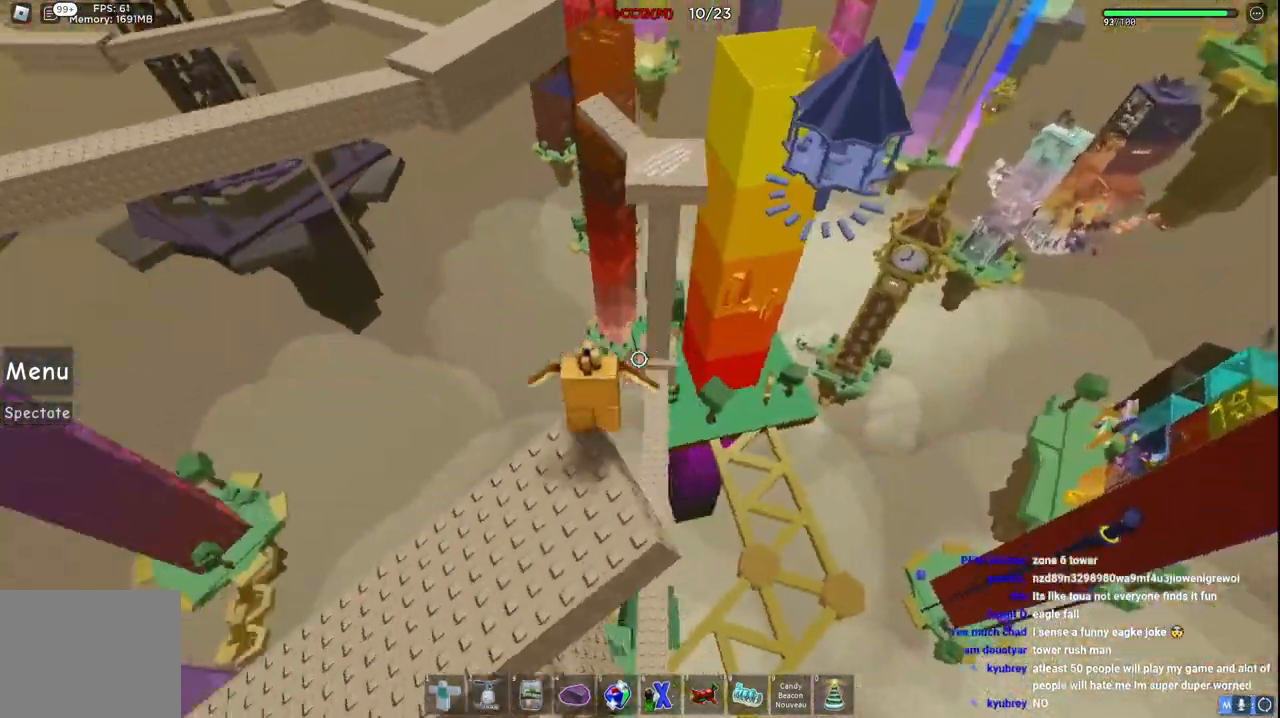
{"keys": ["space", "w"], "events": [[34, "s", "down"], [200, "s", "up"], [334, "w", "down"], [484, "space", "down"]]}
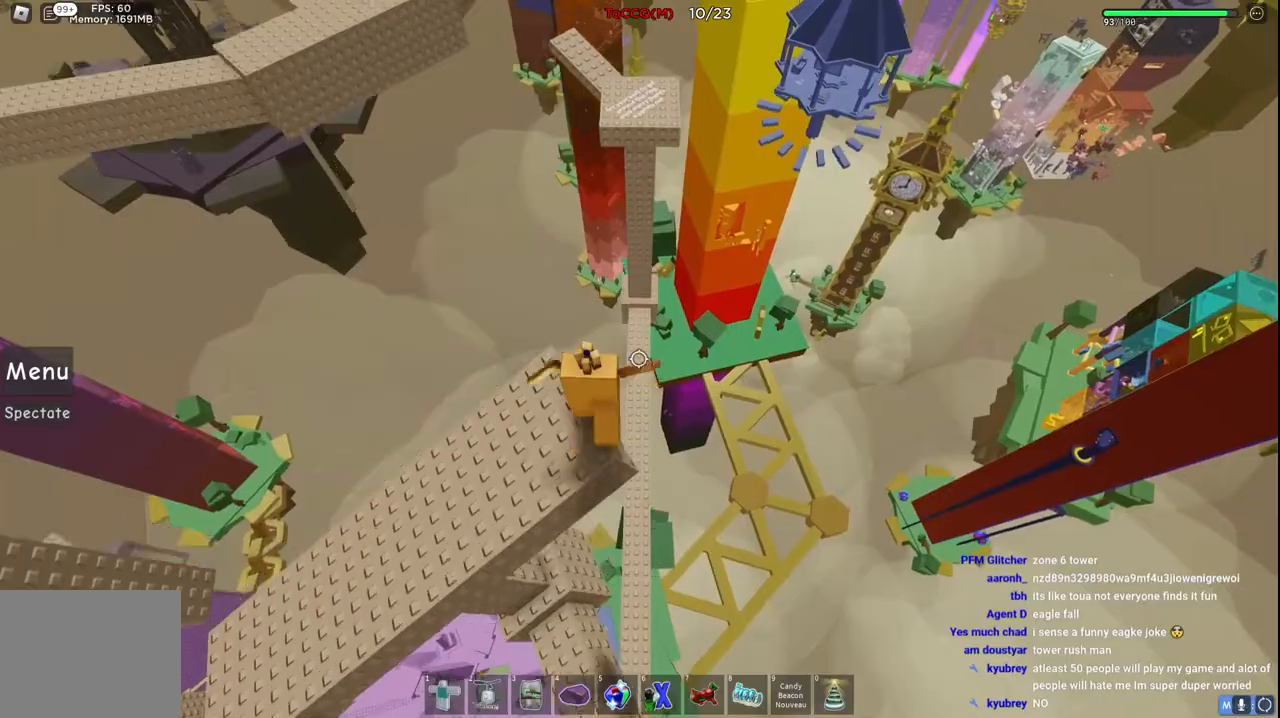
{"keys": ["w"], "events": [[267, "space", "up"]]}